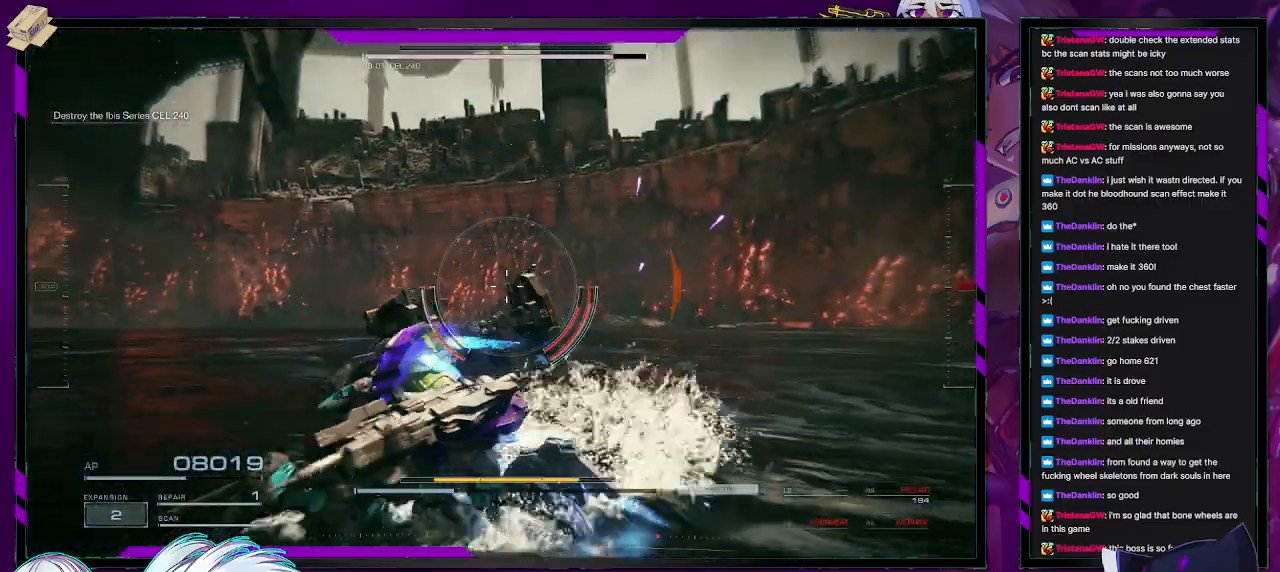
Gameplay with a controller (Xbox layout); each line is a JSON object with the inputs held at the frame after it. "events" lists button and stick changes between this image and that frame as [ms after this image, input, new state], when the widget could be followed in between.
{"buttons": ["R2"], "left_stick": "down-left", "right_stick": "left", "events": [[133, "right_stick", "left"]]}
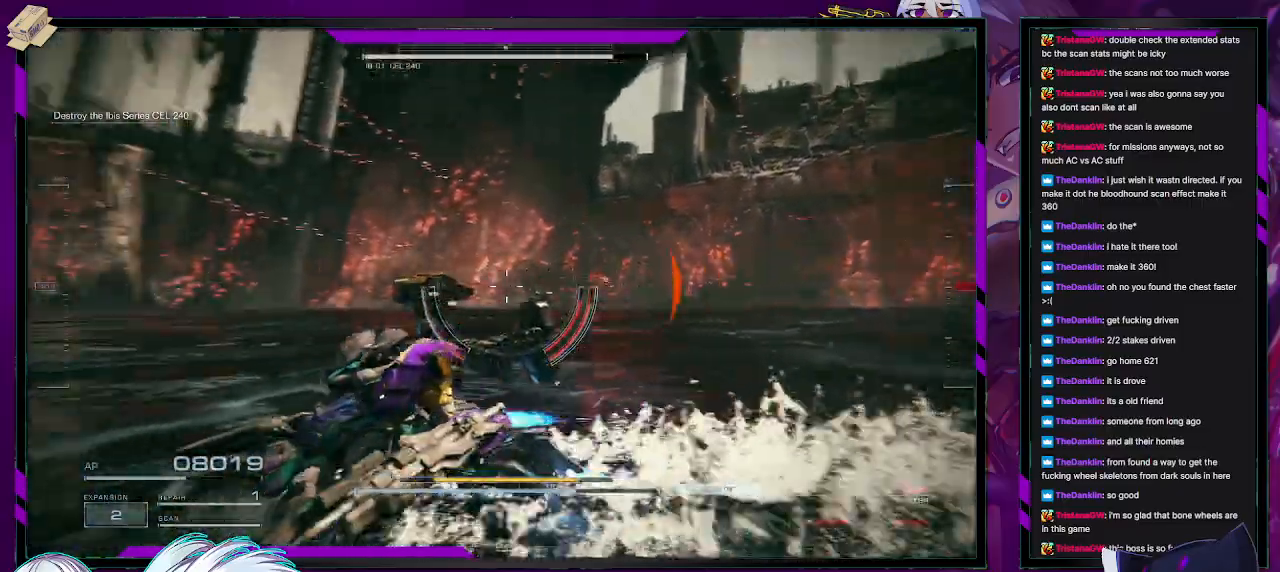
{"buttons": ["R2"], "left_stick": "left", "right_stick": "left", "events": [[167, "left_stick", "left"]]}
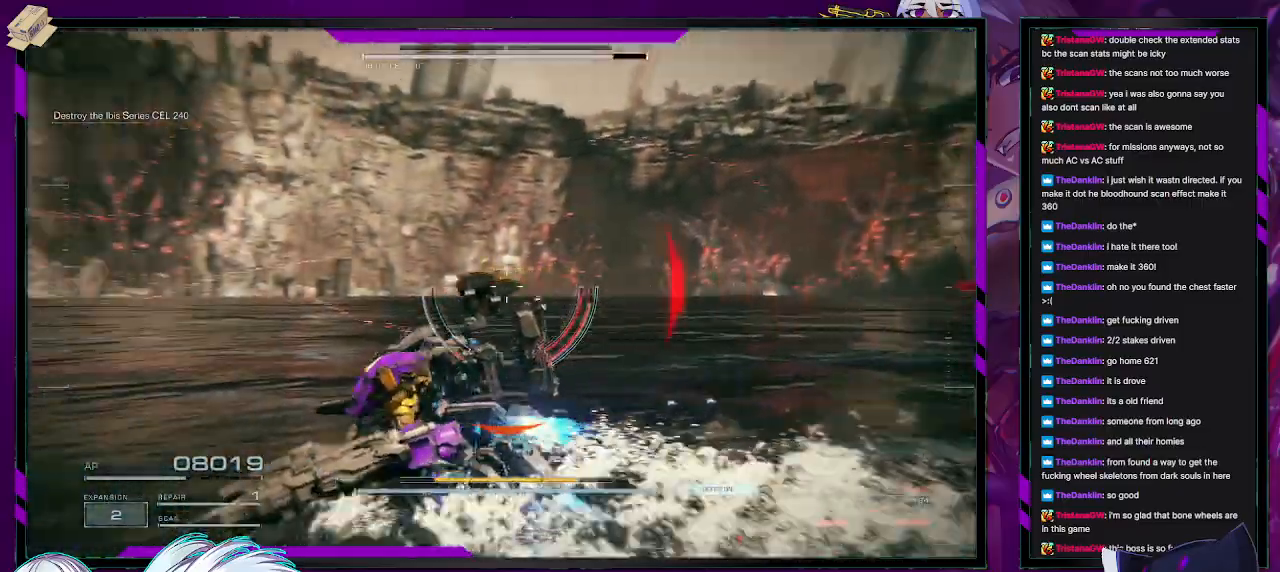
{"buttons": ["R2"], "left_stick": "up", "right_stick": "center", "events": [[33, "left_stick", "up-left"], [200, "right_stick", "center"], [333, "left_stick", "up"]]}
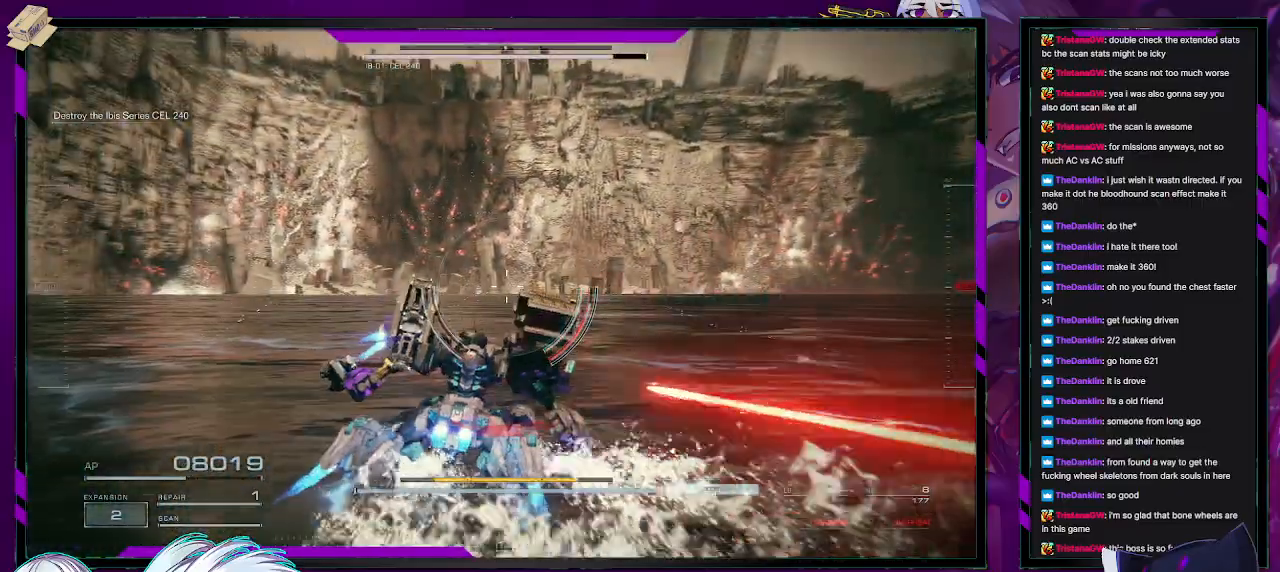
{"buttons": ["R2"], "left_stick": "down-left", "right_stick": "right", "events": [[150, "right_stick", "right"], [233, "left_stick", "left"], [300, "left_stick", "down-left"]]}
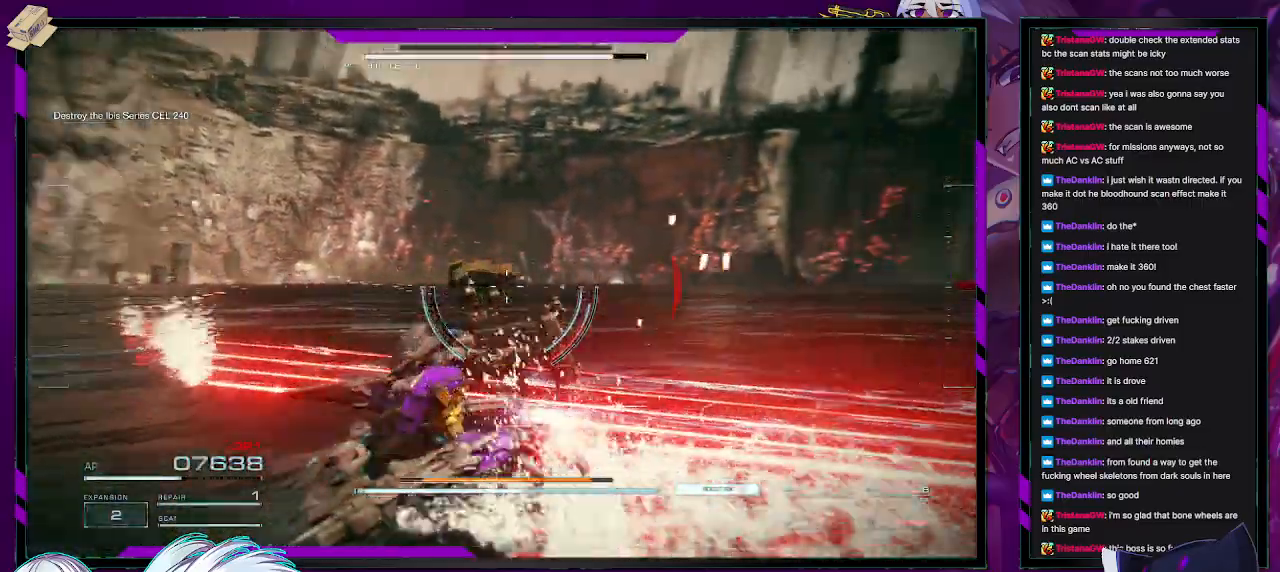
{"buttons": ["L1", "R2"], "left_stick": "down", "right_stick": "right", "events": [[50, "L1", "down"], [433, "left_stick", "down"]]}
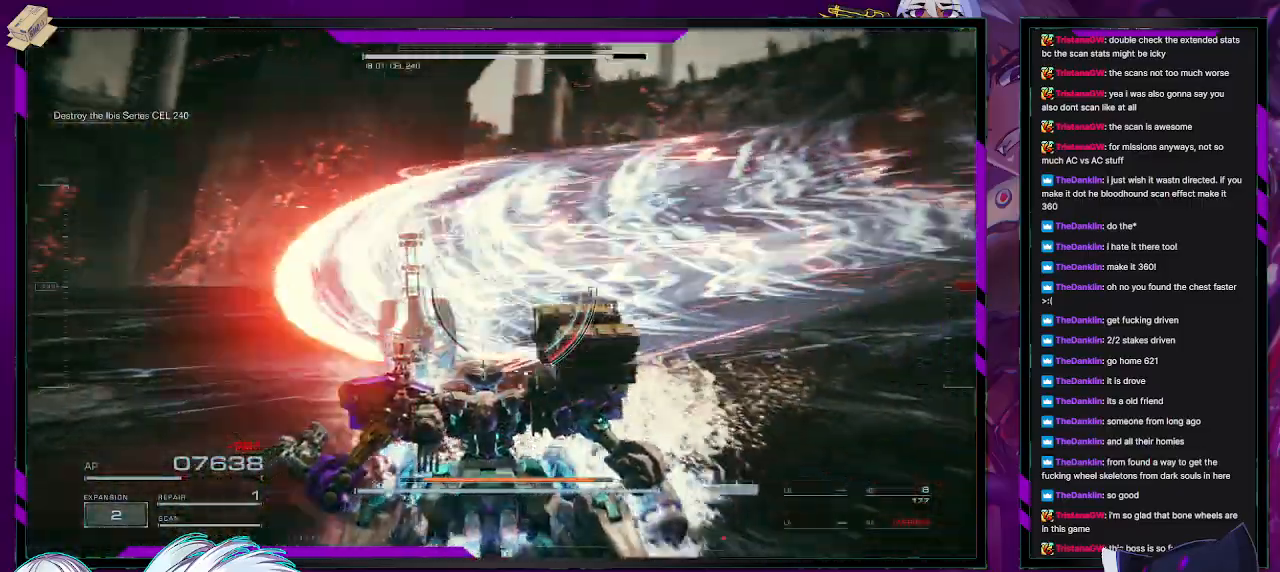
{"buttons": ["L1", "R2"], "left_stick": "down", "right_stick": "left", "events": [[267, "right_stick", "center"], [467, "right_stick", "left"]]}
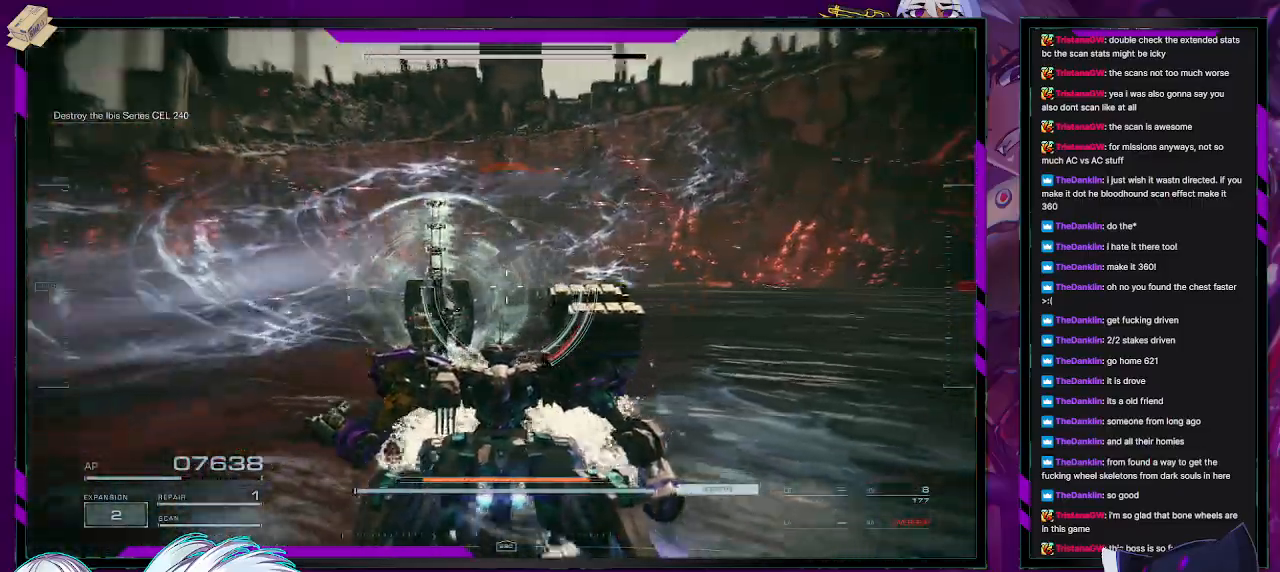
{"buttons": ["R2"], "left_stick": "down-left", "right_stick": "right", "events": [[50, "left_stick", "down-left"], [233, "right_stick", "right"], [333, "L1", "up"]]}
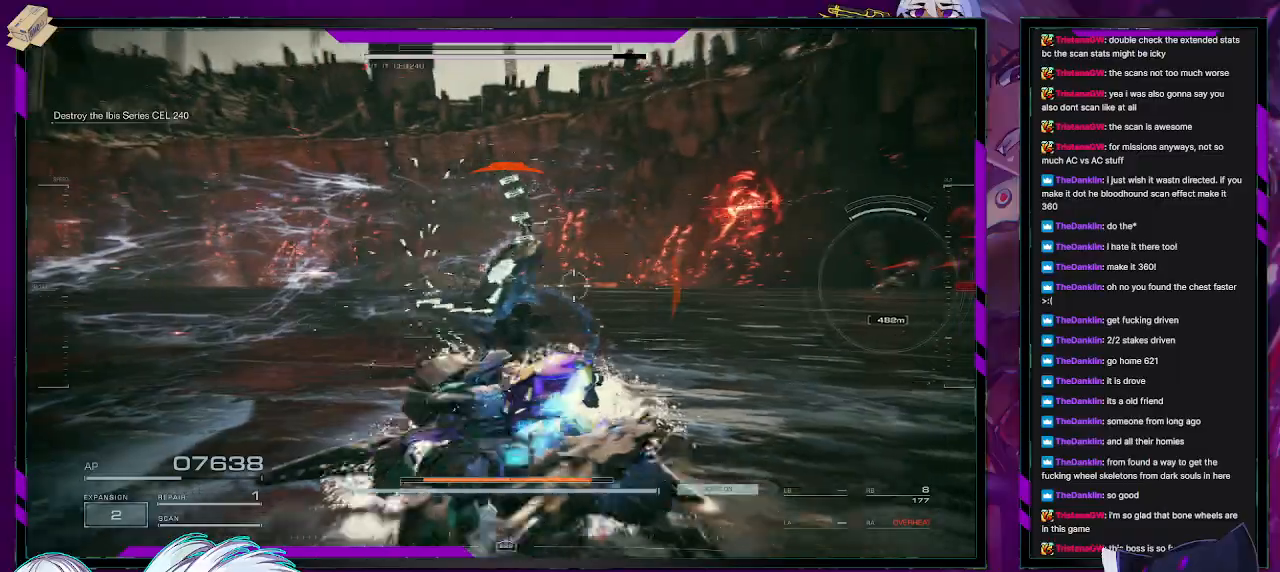
{"buttons": ["R2"], "left_stick": "down", "right_stick": "center", "events": [[17, "left_stick", "down"], [33, "right_stick", "center"], [150, "right_stick", "right"], [300, "right_stick", "center"]]}
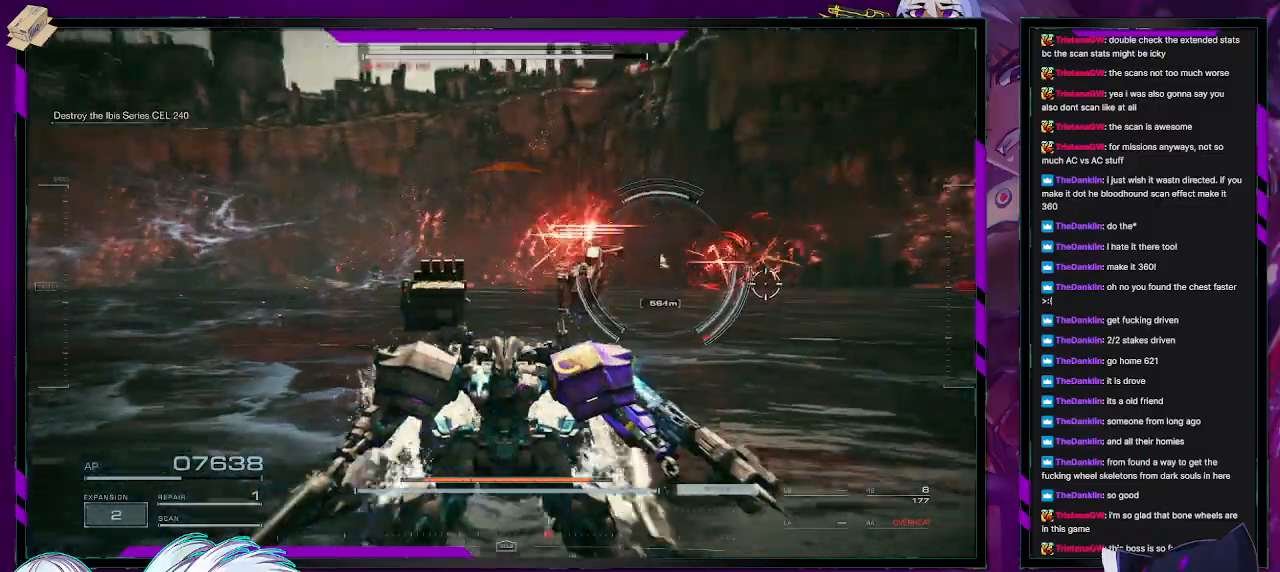
{"buttons": ["R2"], "left_stick": "right", "right_stick": "center", "events": [[183, "R3", "down"], [183, "left_stick", "down-right"], [300, "R3", "up"], [300, "left_stick", "right"]]}
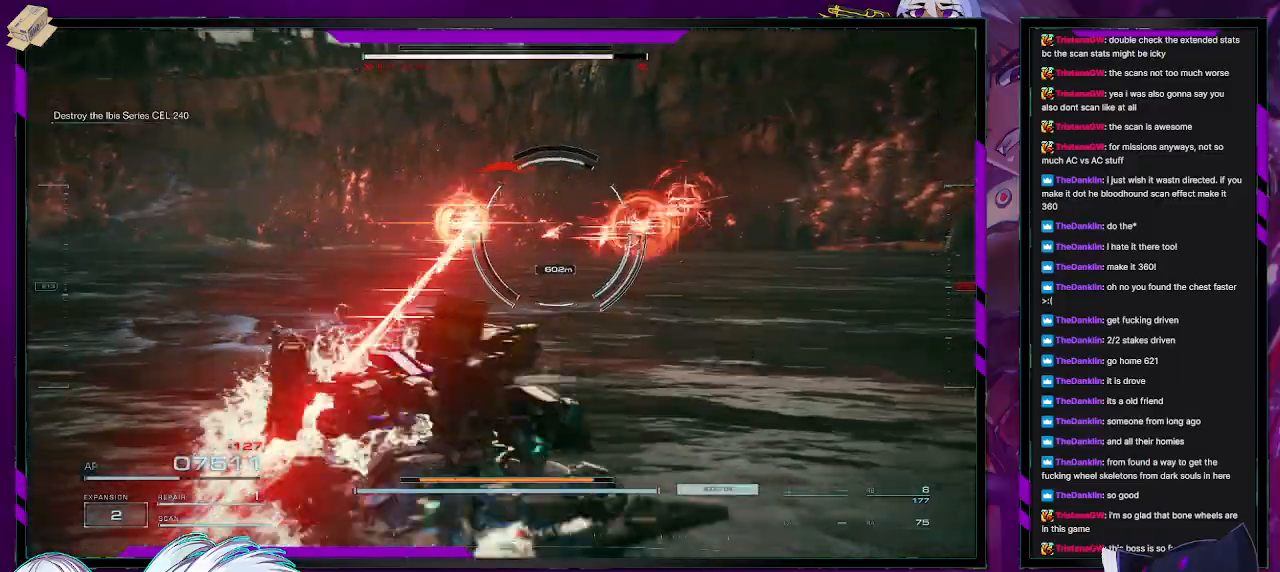
{"buttons": ["L1", "R2"], "left_stick": "up-right", "right_stick": "center", "events": [[117, "L1", "down"], [183, "left_stick", "up-right"]]}
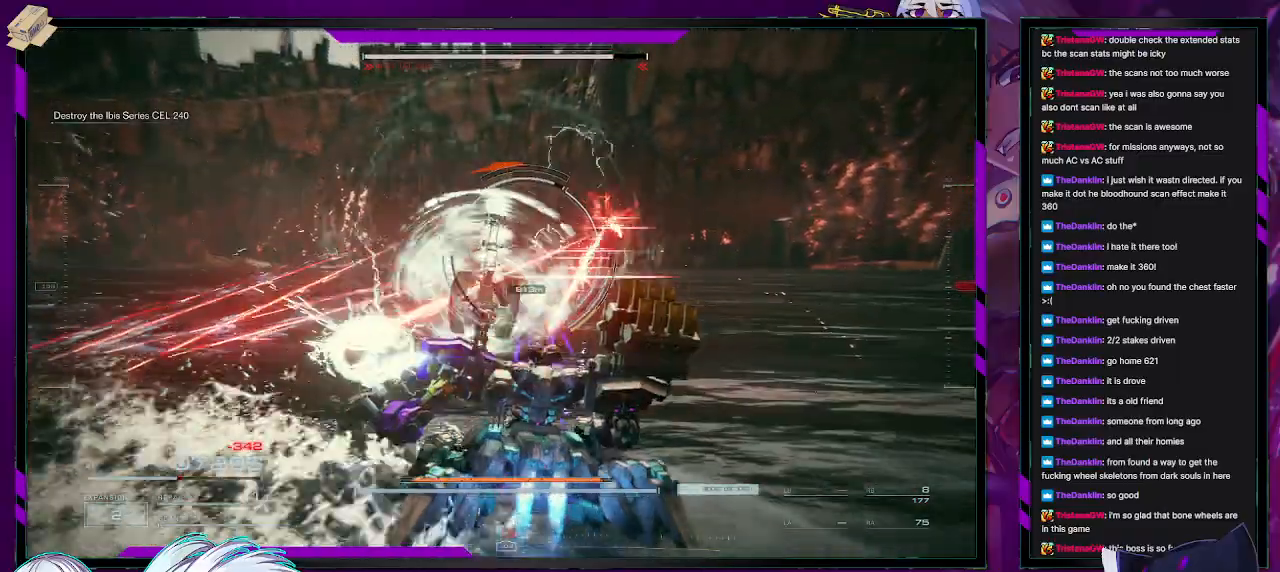
{"buttons": ["R2"], "left_stick": "up-right", "right_stick": "center", "events": [[317, "L1", "up"]]}
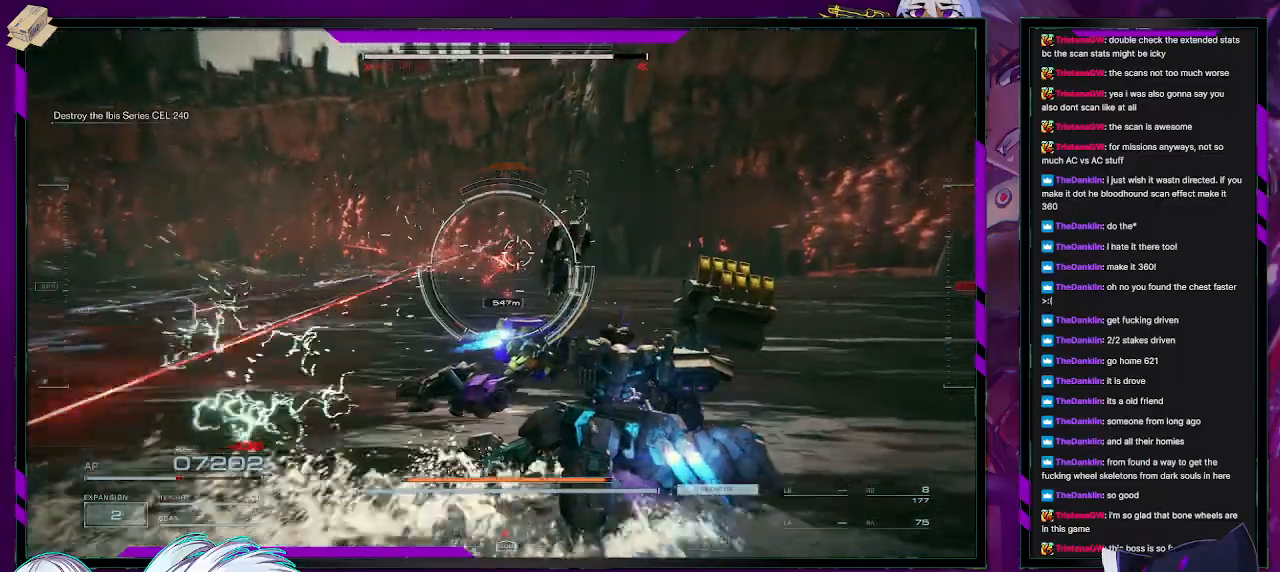
{"buttons": ["R2"], "left_stick": "up-right", "right_stick": "center", "events": []}
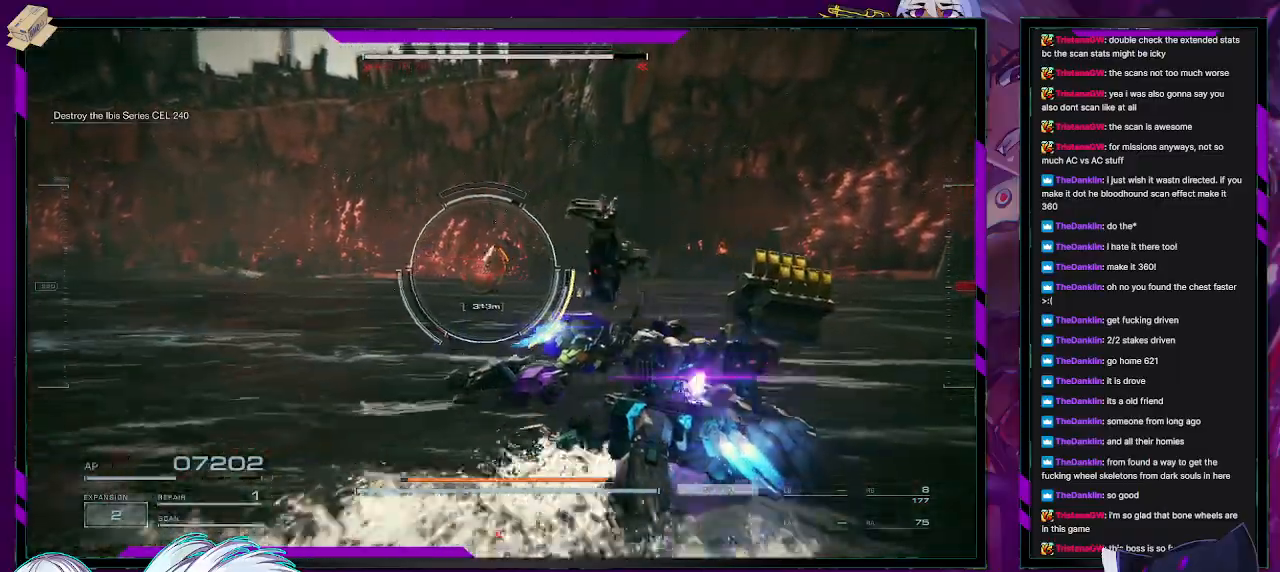
{"buttons": [], "left_stick": "up", "right_stick": "center", "events": [[250, "left_stick", "up"], [317, "R2", "up"]]}
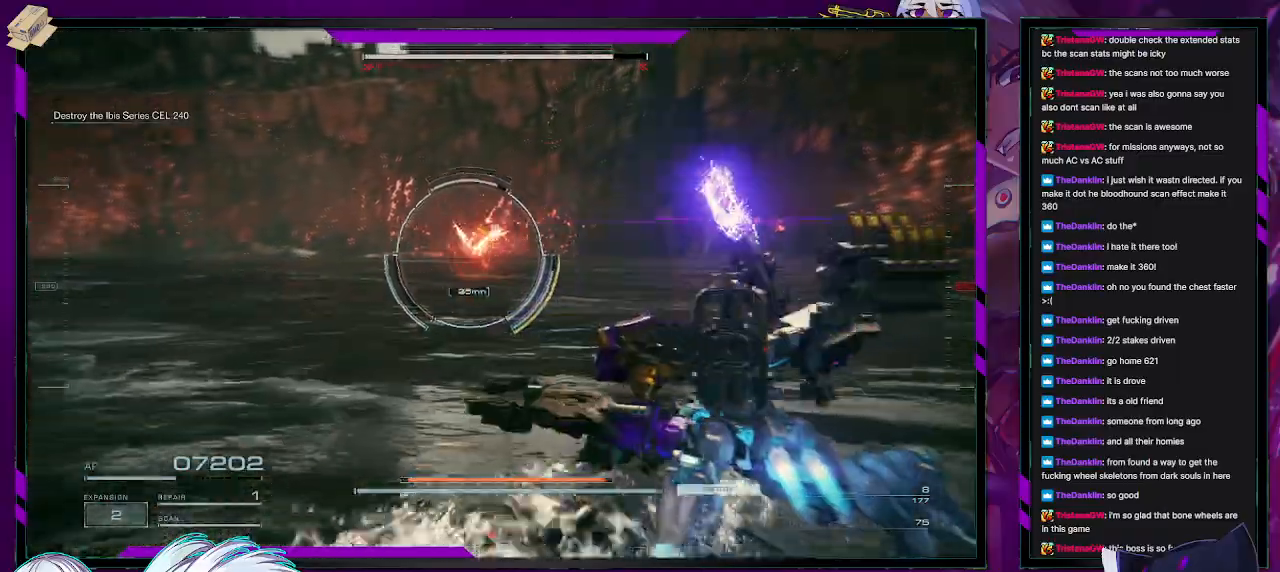
{"buttons": [], "left_stick": "up-left", "right_stick": "center", "events": [[133, "left_stick", "up-right"], [317, "left_stick", "up"], [417, "left_stick", "up-left"]]}
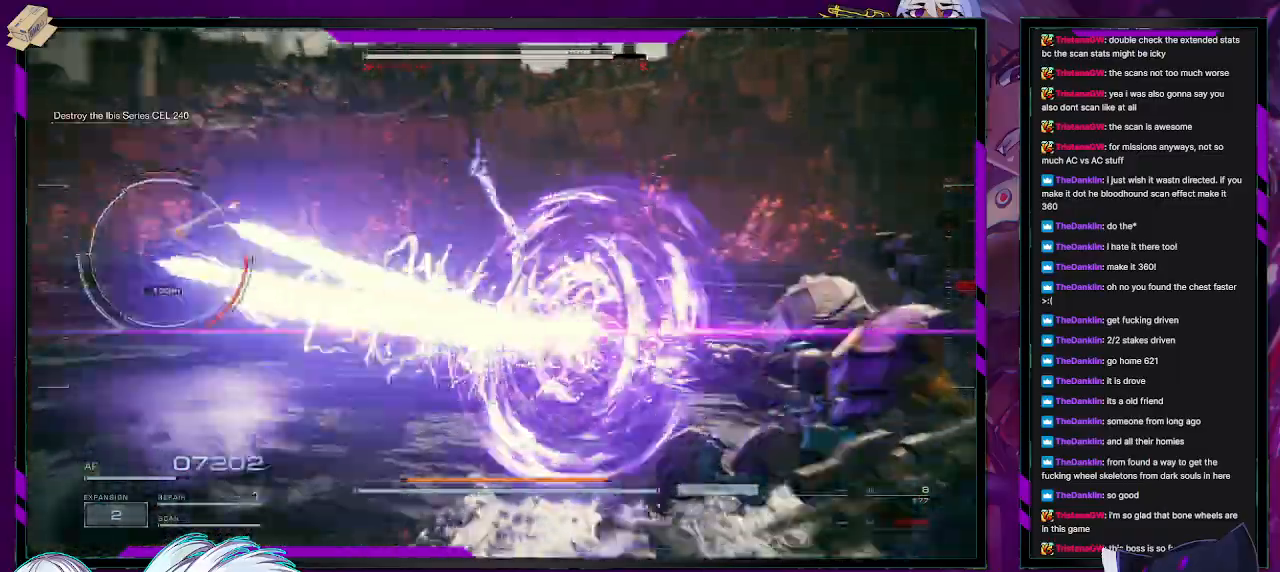
{"buttons": ["R2"], "left_stick": "up-left", "right_stick": "center", "events": [[33, "left_stick", "left"], [283, "R2", "down"], [317, "left_stick", "up-left"]]}
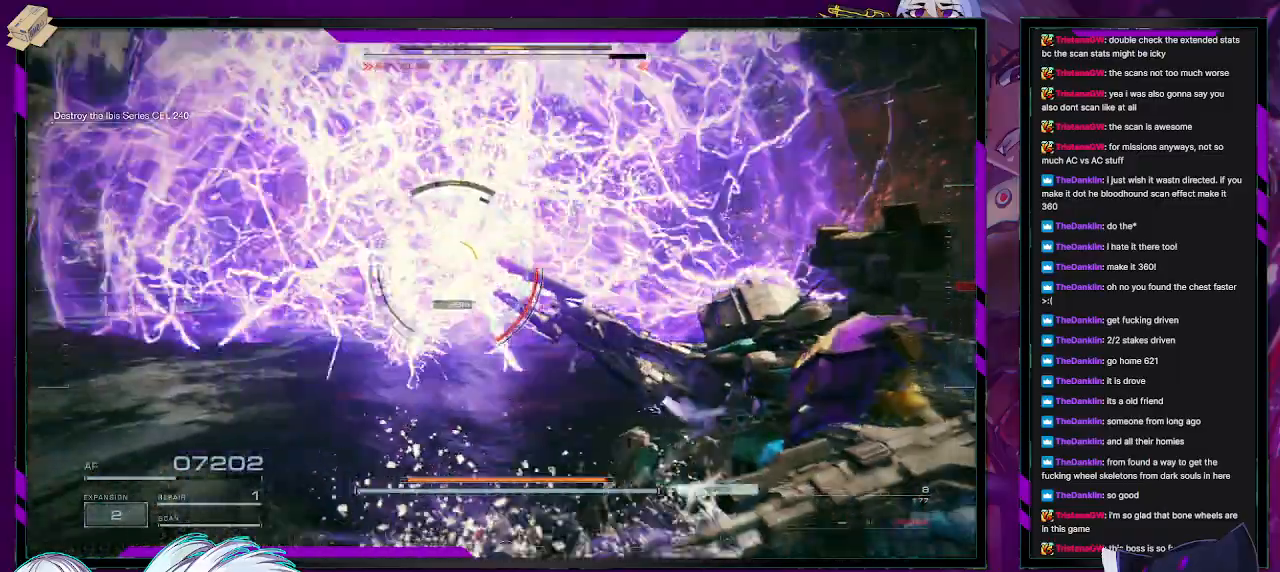
{"buttons": ["R2"], "left_stick": "left", "right_stick": "center", "events": [[333, "left_stick", "left"]]}
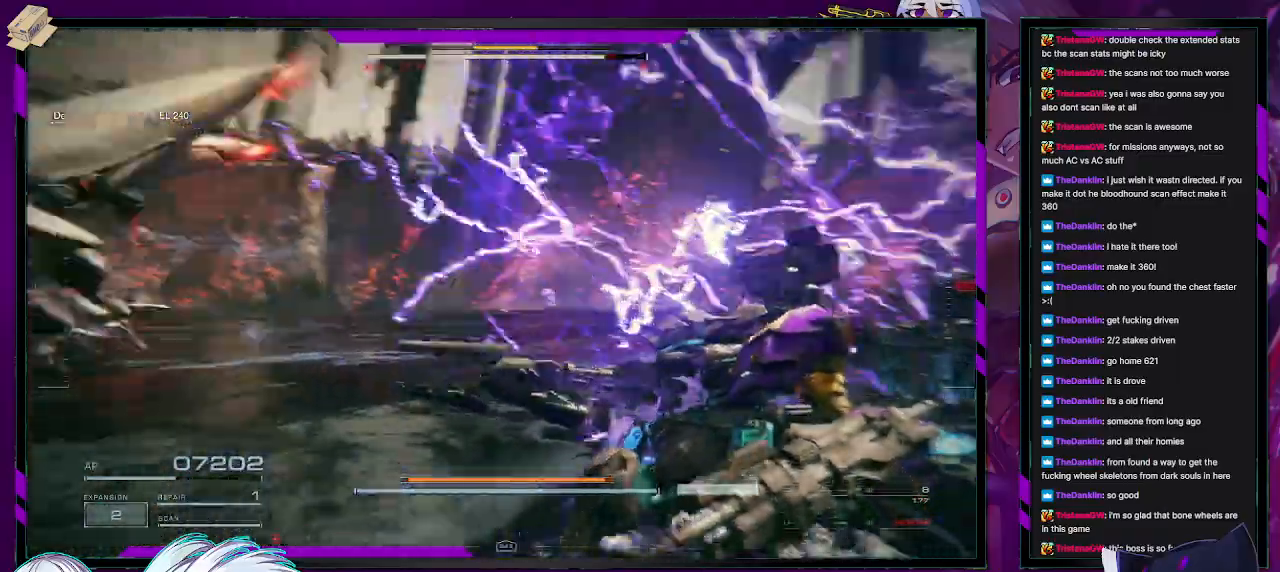
{"buttons": ["R2"], "left_stick": "down-left", "right_stick": "left", "events": [[83, "right_stick", "left"], [100, "left_stick", "down-left"]]}
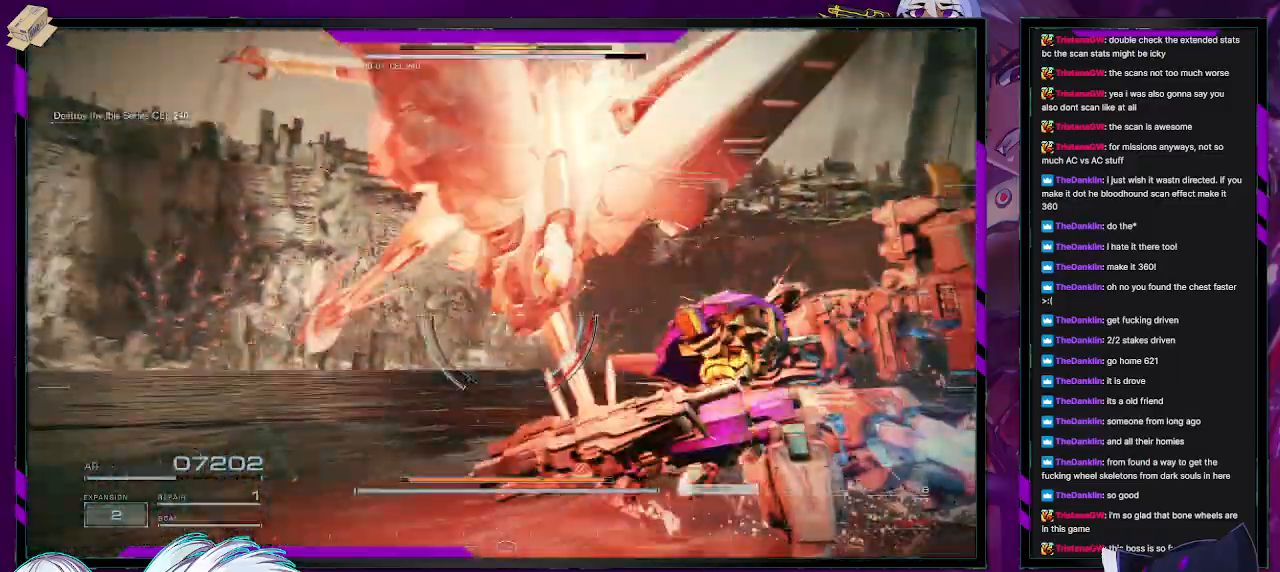
{"buttons": ["L1", "R2"], "left_stick": "down-left", "right_stick": "center", "events": [[50, "L1", "down"], [50, "right_stick", "center"], [100, "right_stick", "right"], [250, "right_stick", "center"]]}
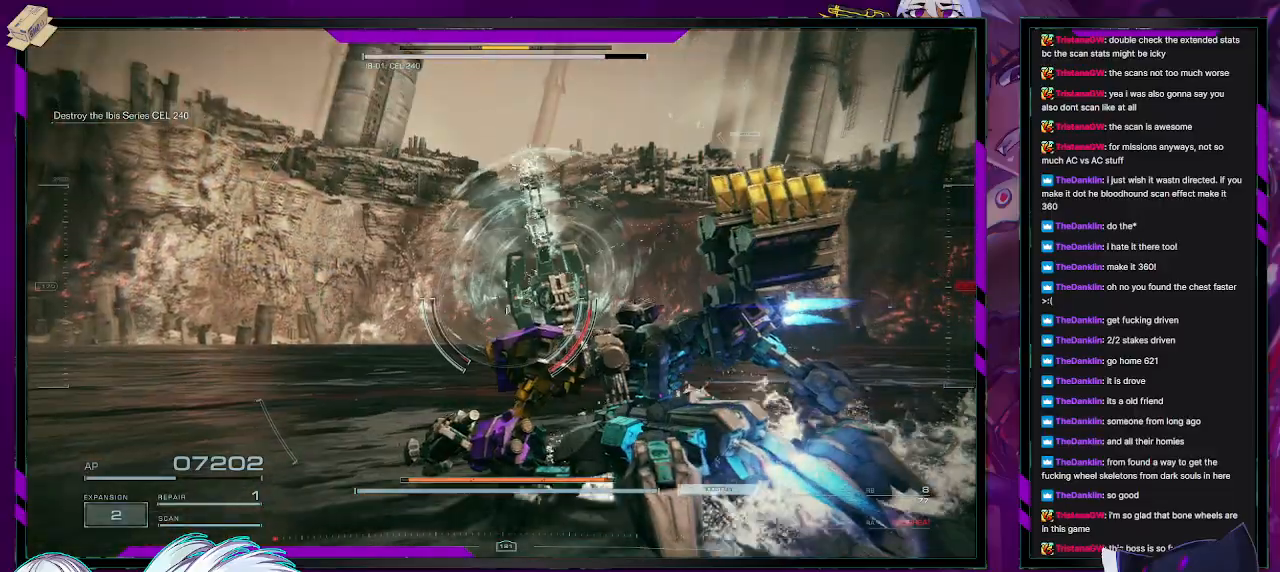
{"buttons": ["R2"], "left_stick": "down-left", "right_stick": "left", "events": [[150, "right_stick", "left"], [200, "L1", "up"]]}
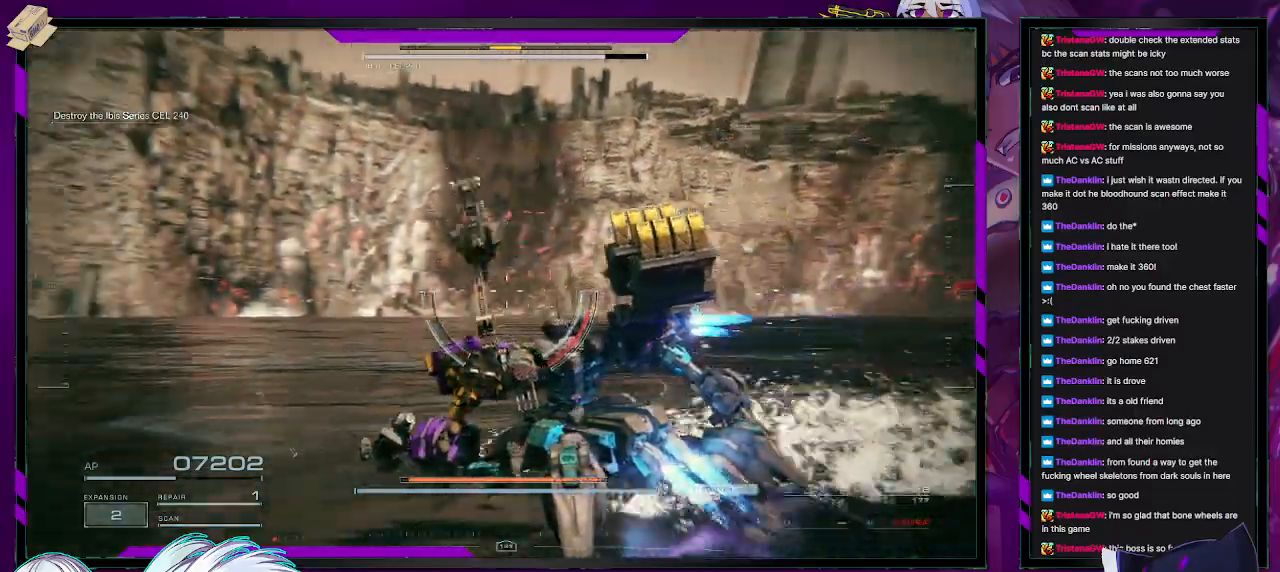
{"buttons": ["R2"], "left_stick": "down-left", "right_stick": "center", "events": [[233, "right_stick", "center"]]}
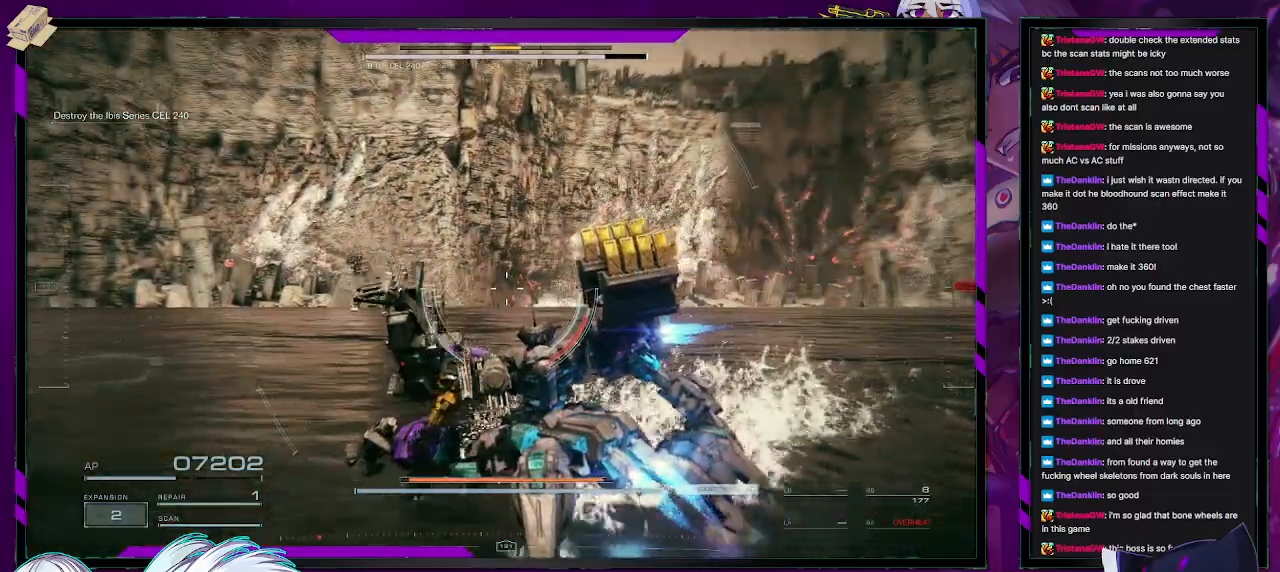
{"buttons": ["R2"], "left_stick": "down-left", "right_stick": "left", "events": [[17, "right_stick", "left"]]}
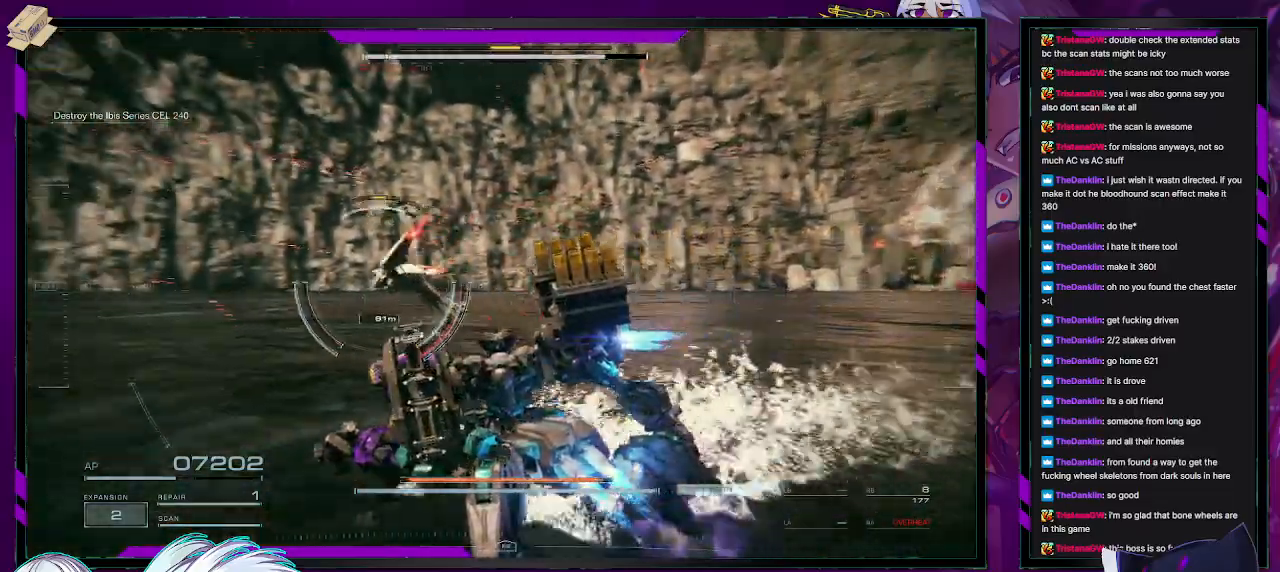
{"buttons": ["R2"], "left_stick": "down-left", "right_stick": "center", "events": [[83, "right_stick", "center"], [317, "right_stick", "left"], [467, "right_stick", "center"]]}
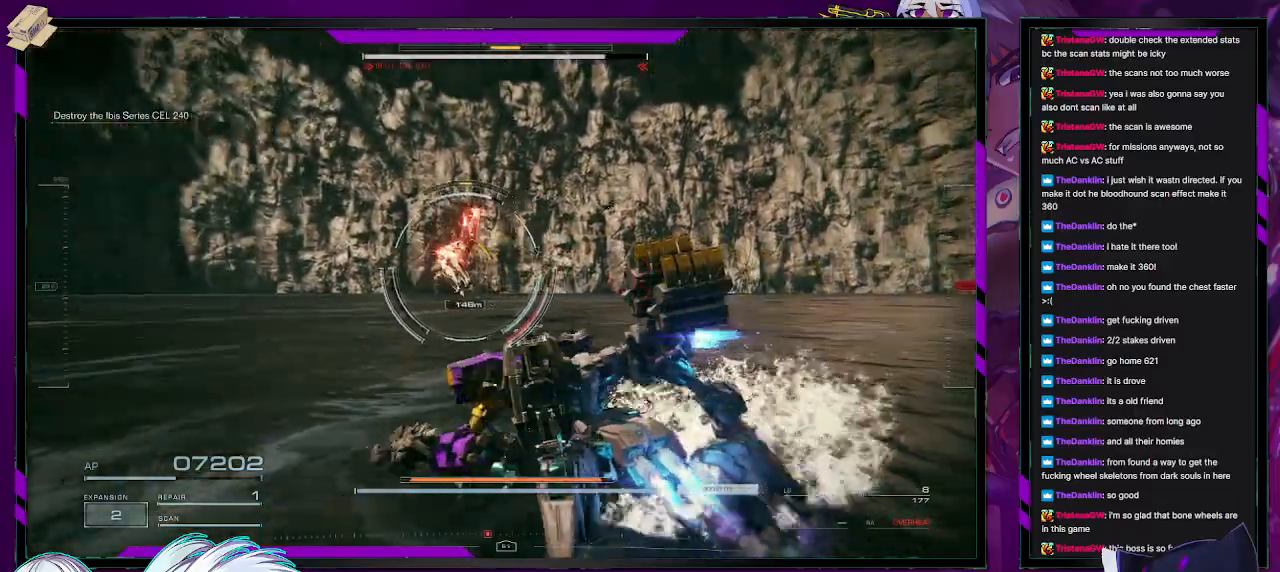
{"buttons": ["R2"], "left_stick": "down-left", "right_stick": "center", "events": []}
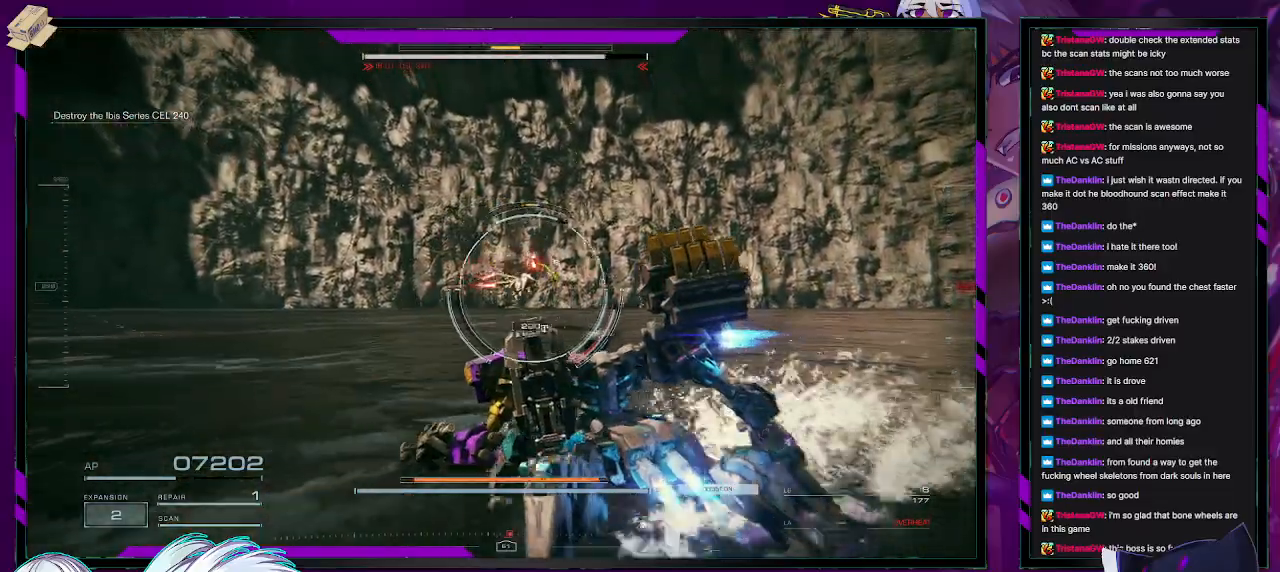
{"buttons": ["R2"], "left_stick": "up-right", "right_stick": "down-right", "events": [[67, "left_stick", "up-left"], [200, "left_stick", "up"], [283, "right_stick", "down-right"], [467, "left_stick", "up-right"]]}
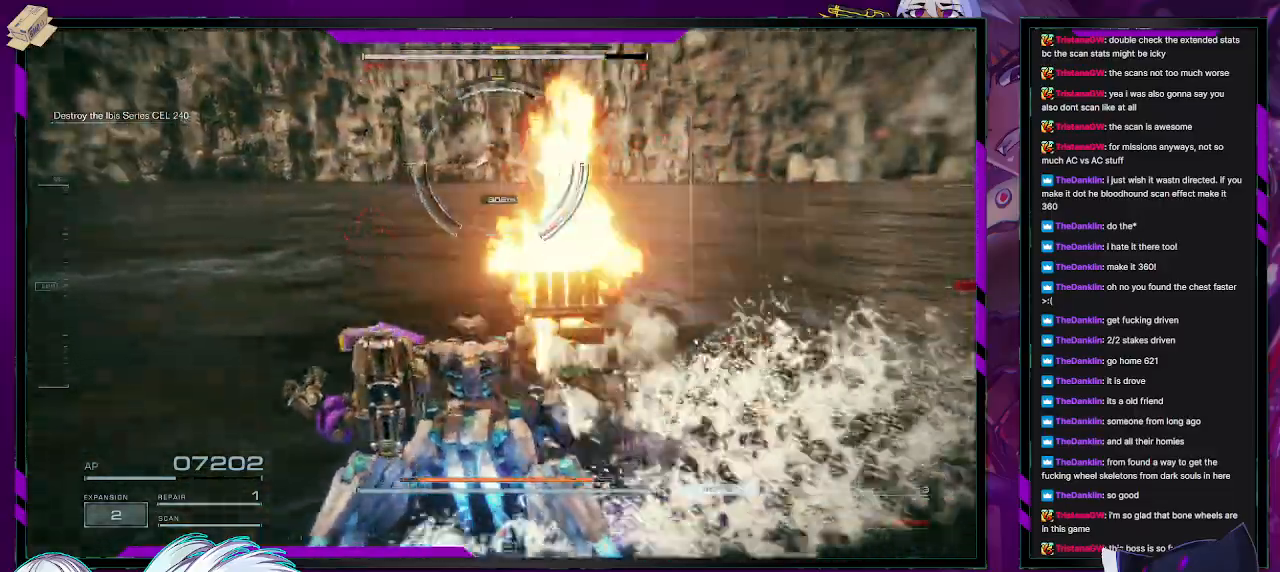
{"buttons": ["R2"], "left_stick": "up", "right_stick": "up", "events": [[217, "right_stick", "center"], [400, "right_stick", "up"], [417, "left_stick", "up"]]}
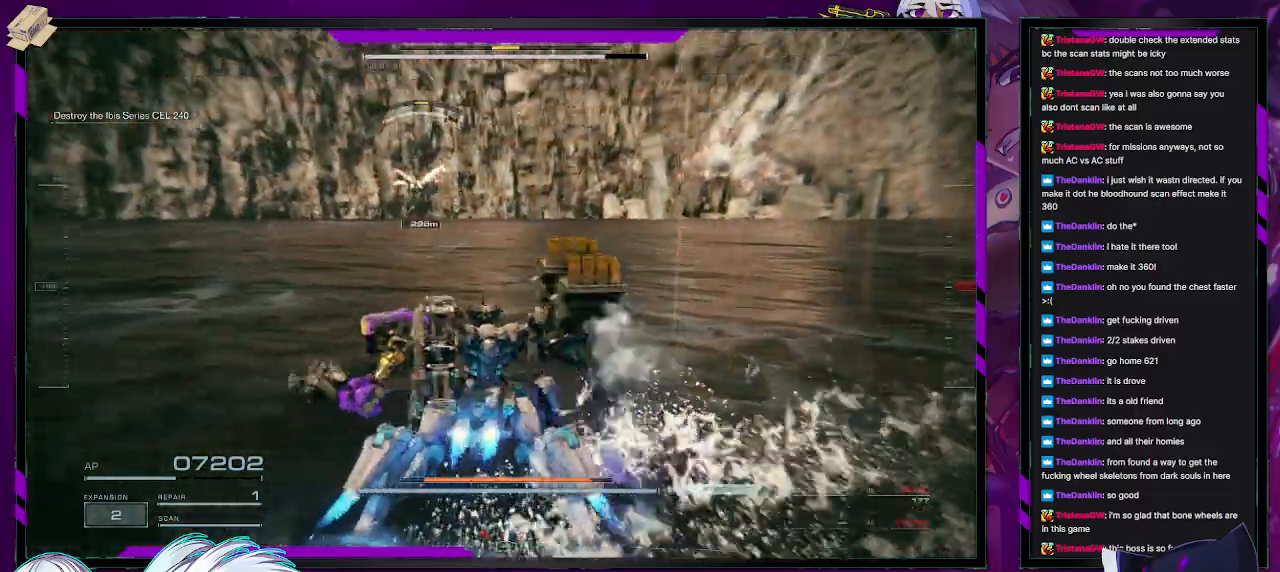
{"buttons": ["R2"], "left_stick": "up", "right_stick": "center", "events": [[33, "right_stick", "center"], [150, "right_stick", "up"], [250, "right_stick", "center"], [317, "L3", "down"], [433, "L3", "up"]]}
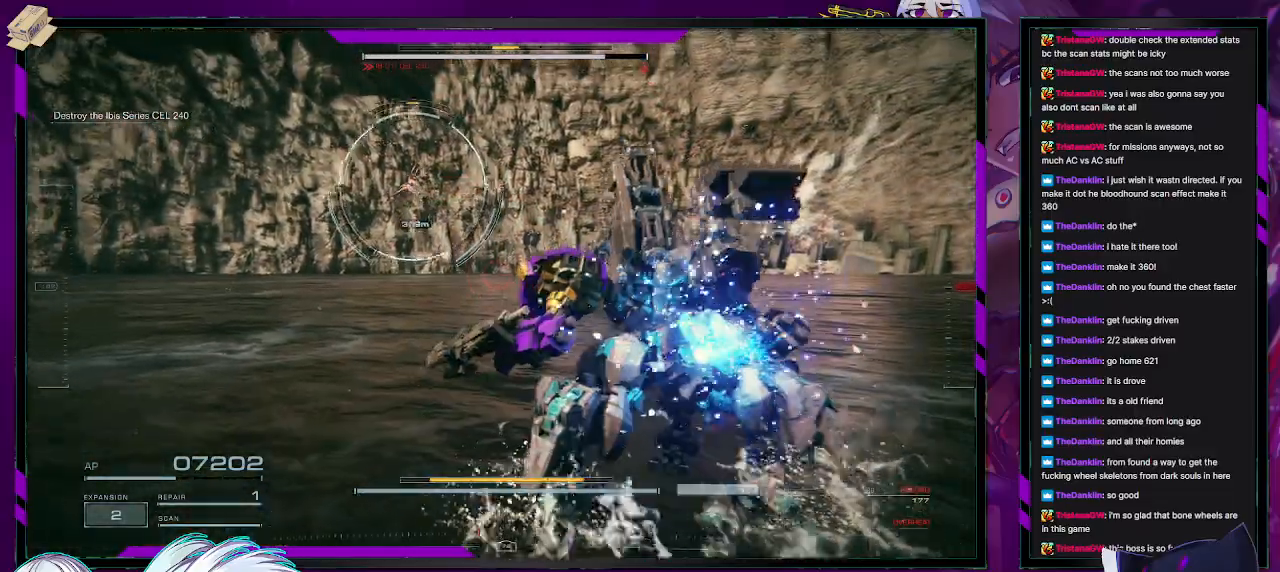
{"buttons": ["R2"], "left_stick": "up", "right_stick": "up-right", "events": [[17, "right_stick", "left"], [267, "right_stick", "center"], [400, "right_stick", "up"], [467, "right_stick", "up-right"]]}
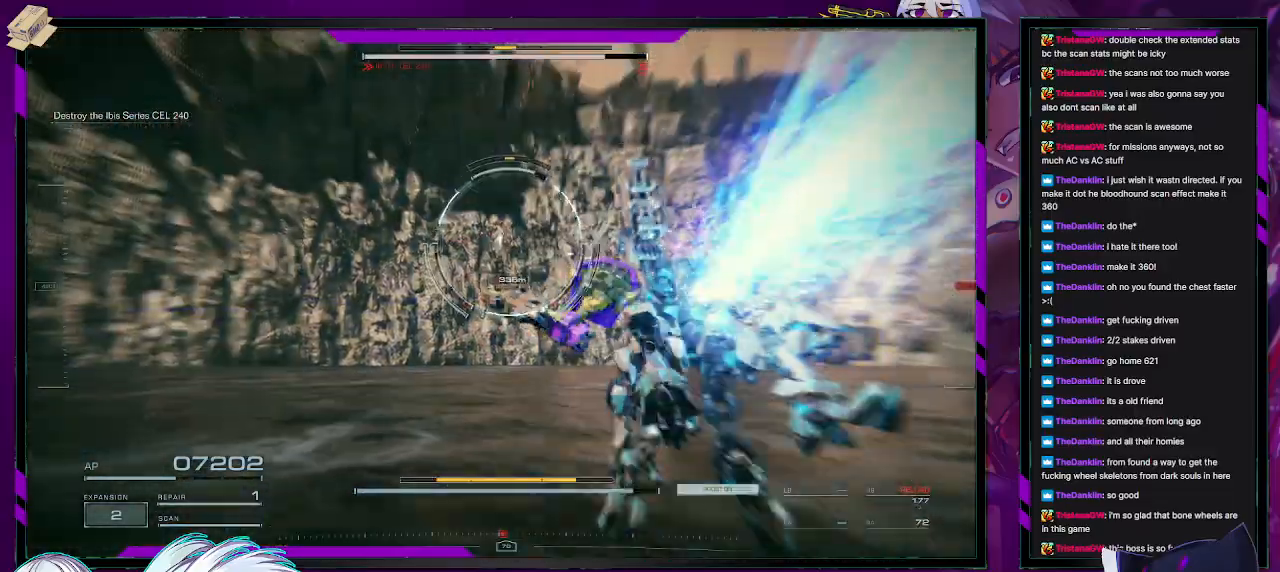
{"buttons": ["R2"], "left_stick": "up", "right_stick": "up-right", "events": [[150, "right_stick", "center"], [367, "right_stick", "up-right"]]}
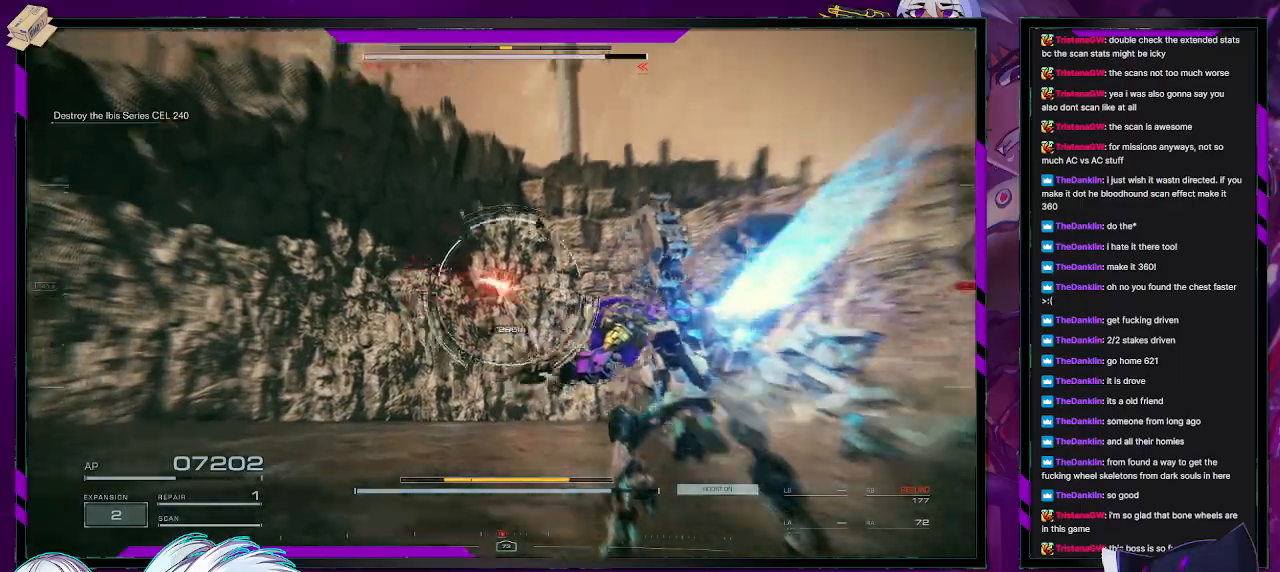
{"buttons": ["R2"], "left_stick": "up-right", "right_stick": "right", "events": [[100, "right_stick", "center"], [233, "right_stick", "down-right"], [383, "right_stick", "right"], [433, "left_stick", "up-right"]]}
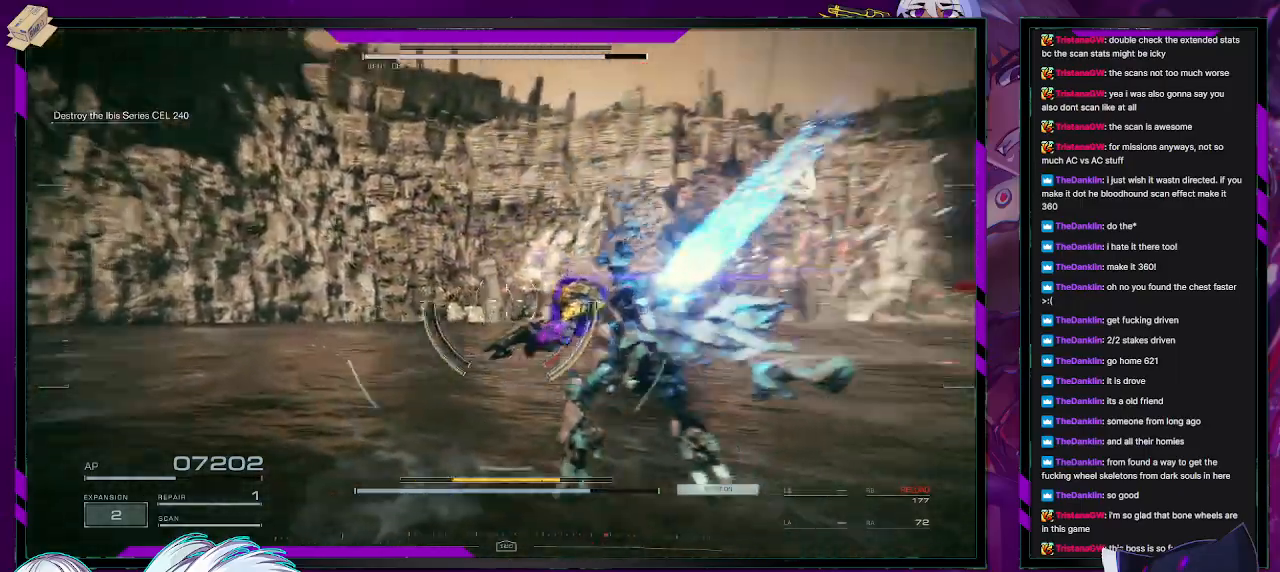
{"buttons": ["R2"], "left_stick": "up-right", "right_stick": "right", "events": [[17, "left_stick", "right"], [283, "left_stick", "up-right"]]}